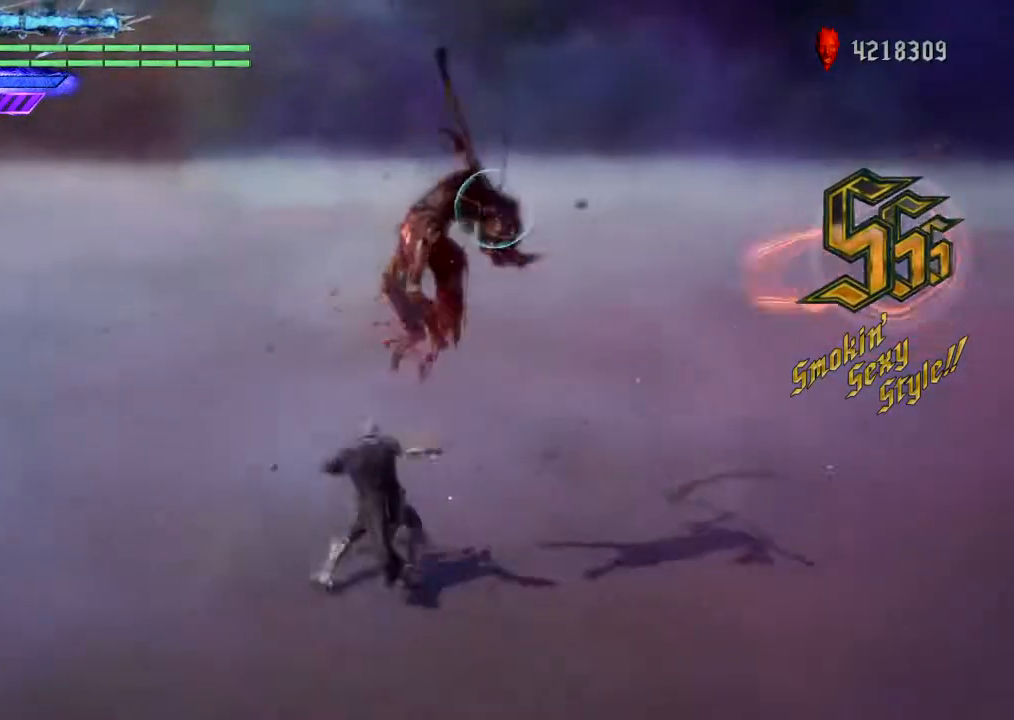
Gameplay with a controller (PlayStation layout); each line is a JSON object with the inputs held at the frame after it. "events" lists button and stick changes between this image and that frame as [ms after this image, input, new state], when the widget could be followed in between. Not read: L1 L2 L3 R1 R2 R3.
{"buttons": ["SQUARE"], "left_stick": "center", "right_stick": "center", "events": []}
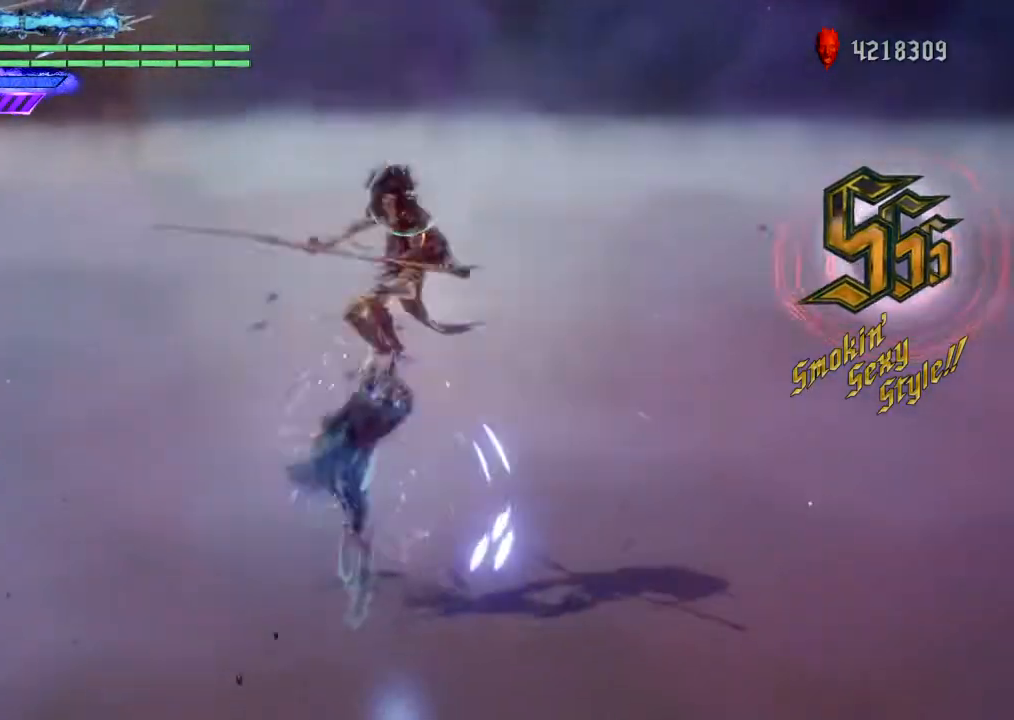
{"buttons": [], "left_stick": "center", "right_stick": "center", "events": [[167, "SQUARE", "up"]]}
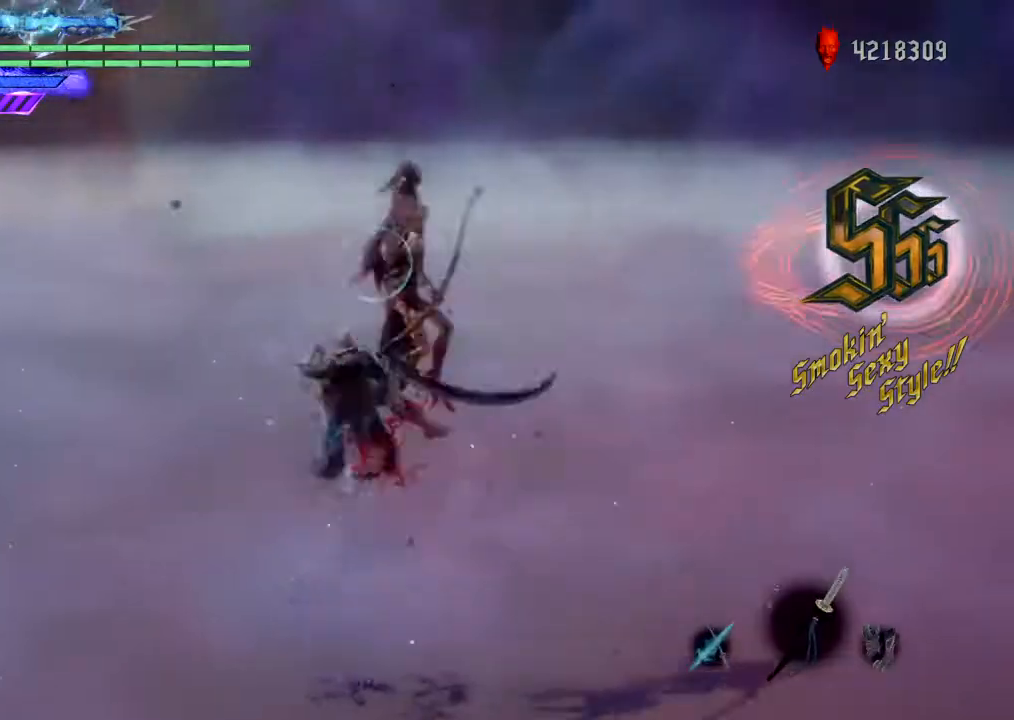
{"buttons": [], "left_stick": "left", "right_stick": "center", "events": [[434, "left_stick", "left"]]}
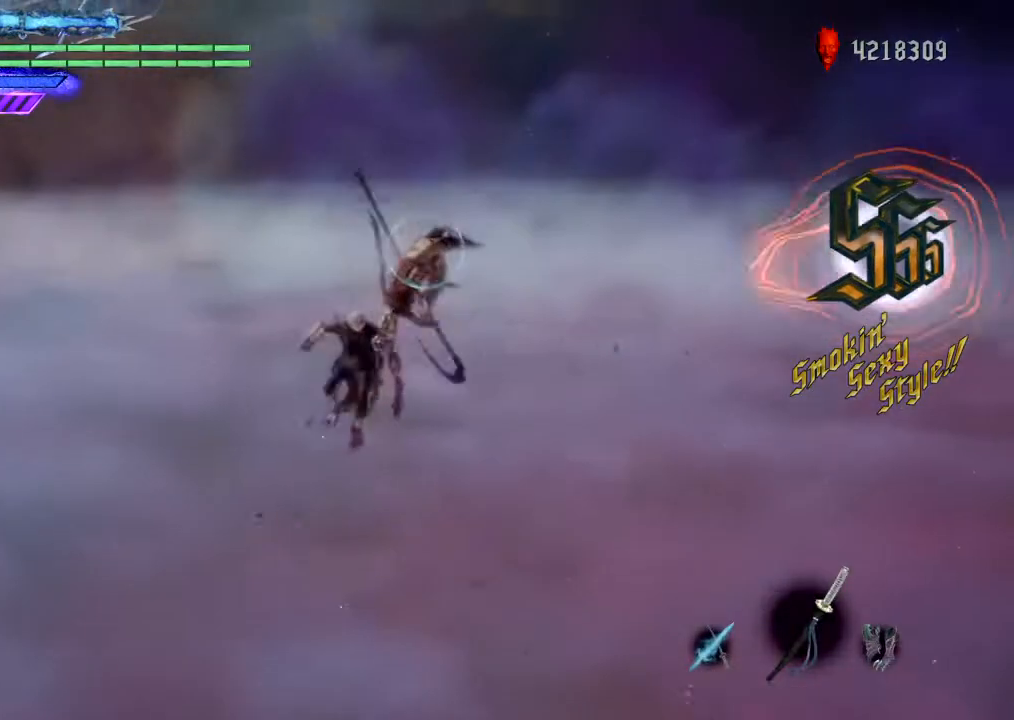
{"buttons": ["SQUARE"], "left_stick": "center", "right_stick": "center", "events": [[66, "SQUARE", "down"], [400, "left_stick", "center"]]}
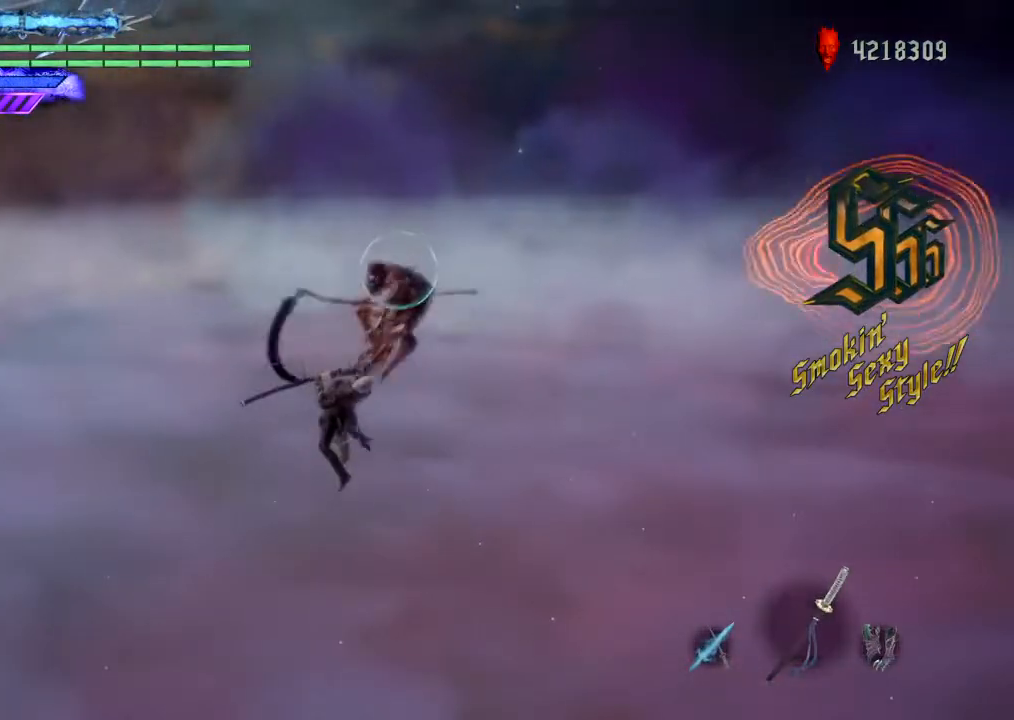
{"buttons": ["SQUARE"], "left_stick": "center", "right_stick": "center", "events": []}
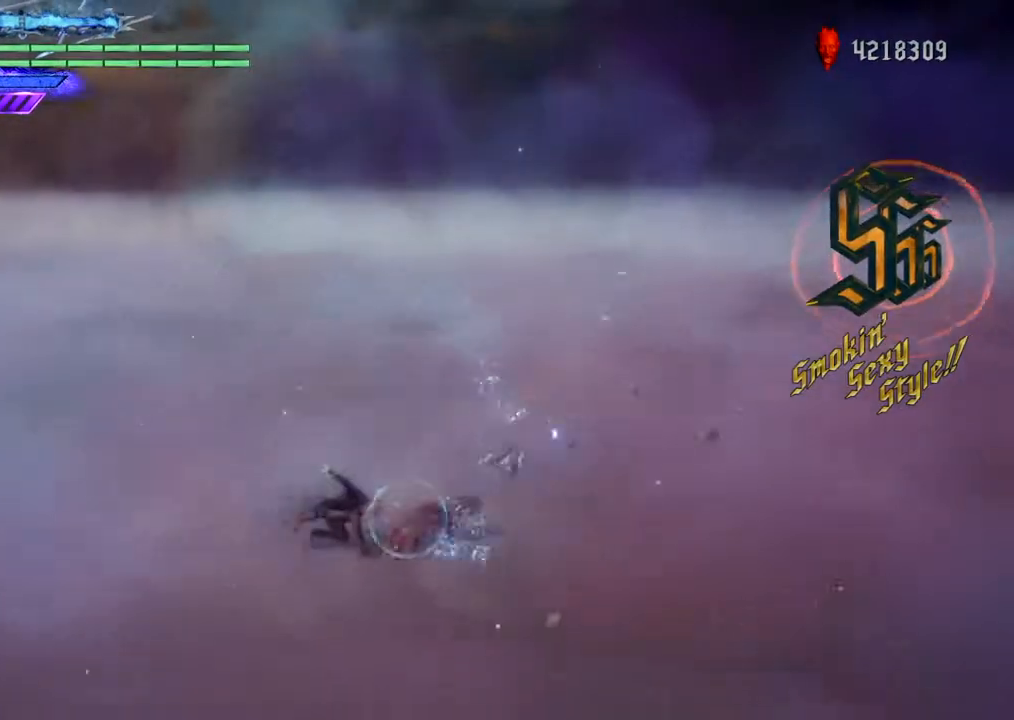
{"buttons": ["SQUARE"], "left_stick": "center", "right_stick": "center", "events": [[300, "SQUARE", "up"], [367, "SQUARE", "down"]]}
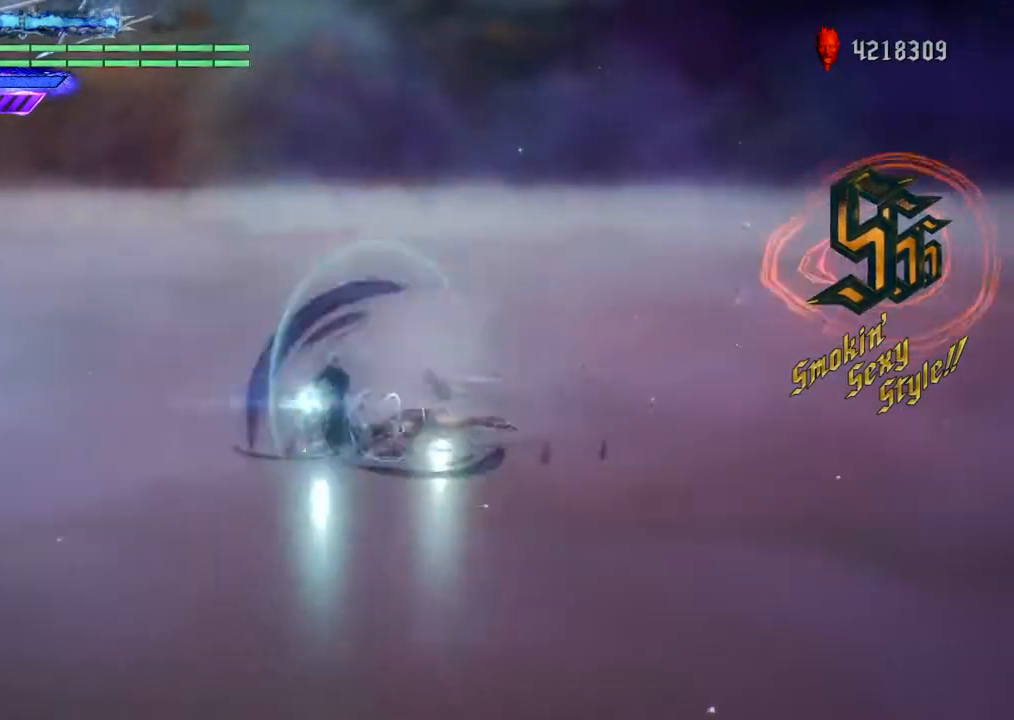
{"buttons": ["SQUARE"], "left_stick": "center", "right_stick": "center", "events": [[400, "SQUARE", "up"], [467, "SQUARE", "down"]]}
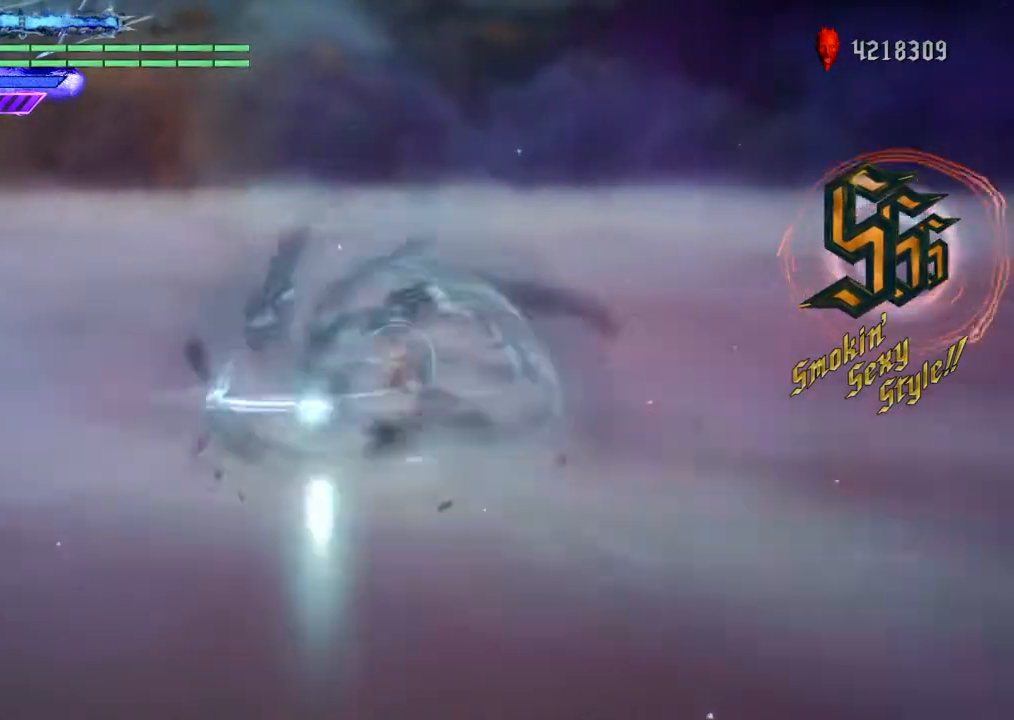
{"buttons": [], "left_stick": "center", "right_stick": "center", "events": [[500, "SQUARE", "up"]]}
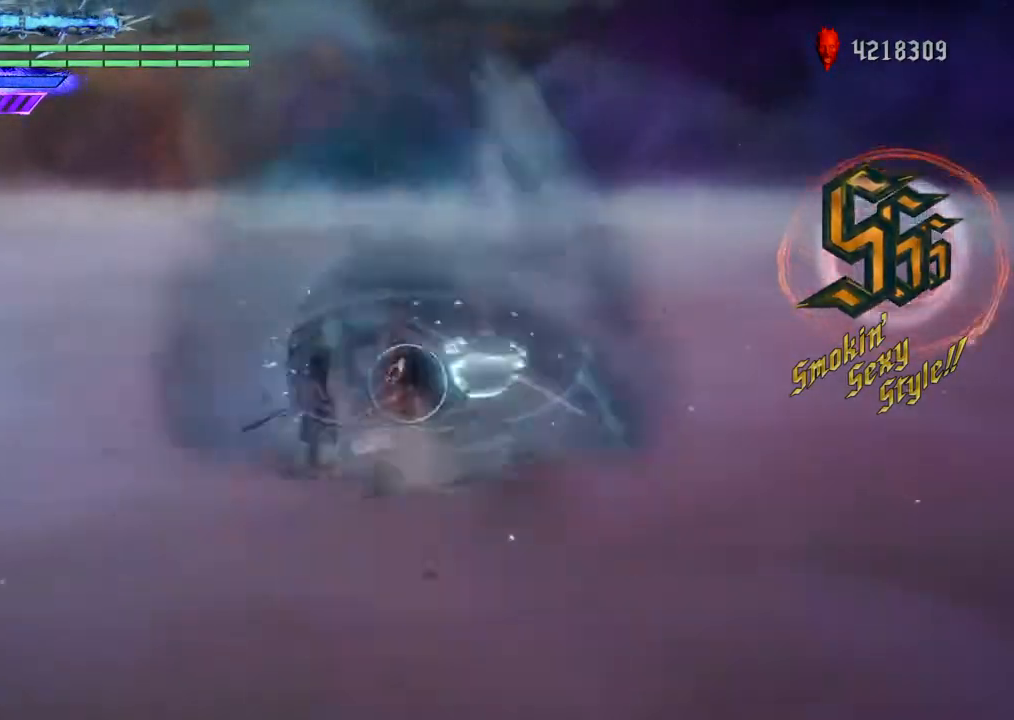
{"buttons": [], "left_stick": "right", "right_stick": "center", "events": [[67, "SQUARE", "down"], [334, "left_stick", "left"], [400, "SQUARE", "up"], [467, "left_stick", "right"]]}
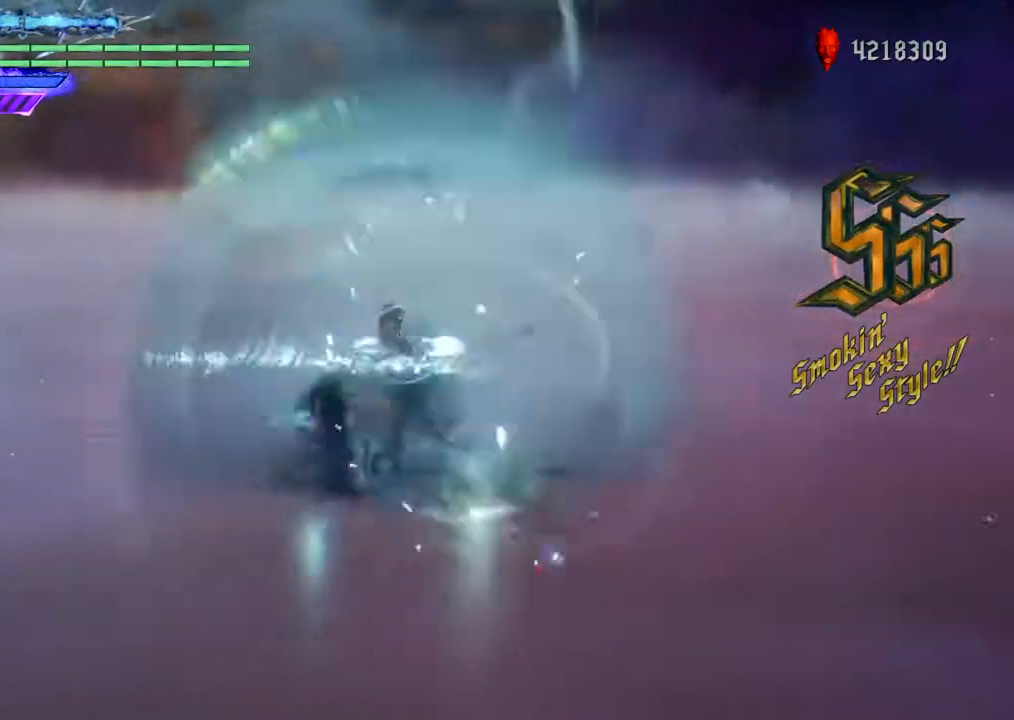
{"buttons": ["SQUARE"], "left_stick": "center", "right_stick": "center", "events": [[67, "SQUARE", "down"], [134, "left_stick", "center"]]}
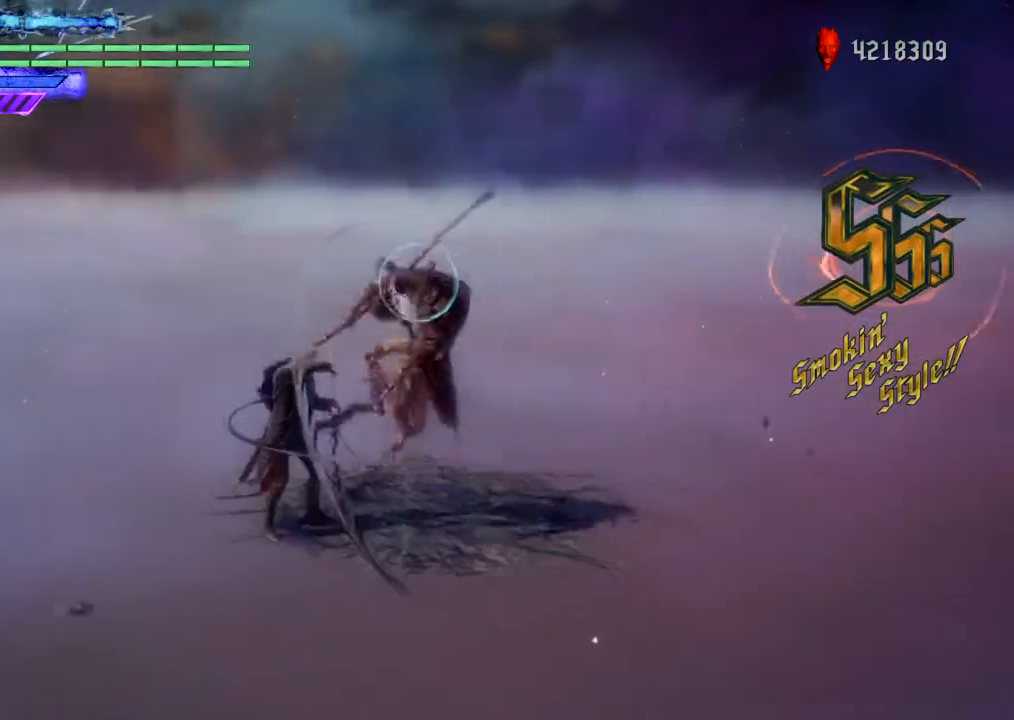
{"buttons": [], "left_stick": "center", "right_stick": "center"}
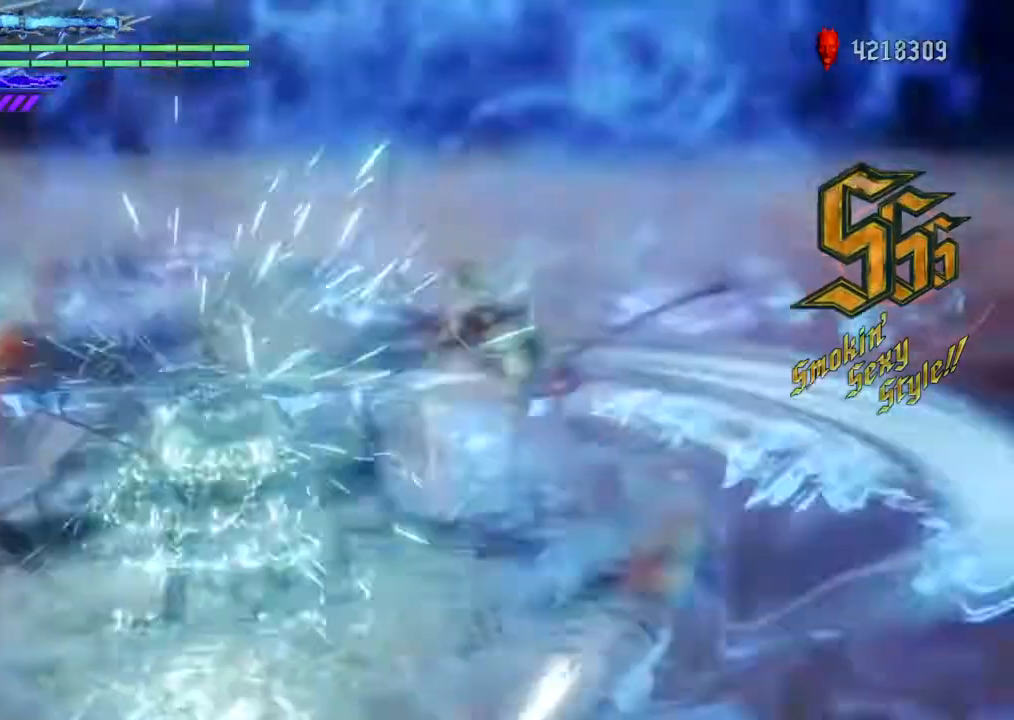
{"buttons": [], "left_stick": "center", "right_stick": "center"}
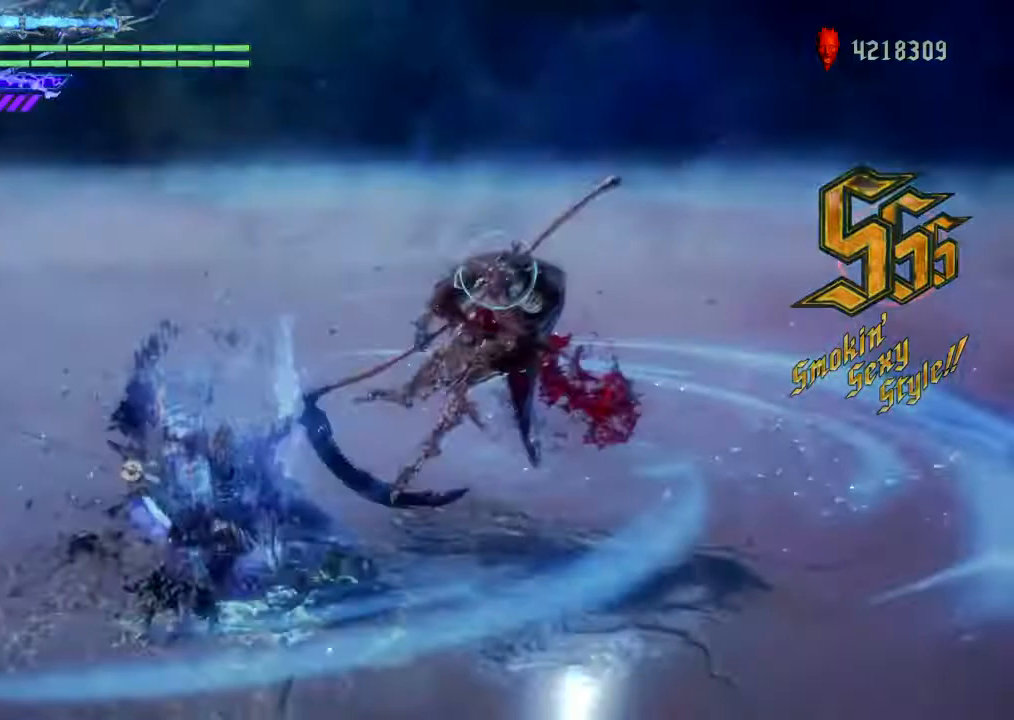
{"buttons": [], "left_stick": "up", "right_stick": "center", "events": [[33, "left_stick", "up"], [67, "SQUARE", "down"], [133, "SQUARE", "up"], [200, "SQUARE", "down"], [334, "SQUARE", "up"], [400, "SQUARE", "down"], [500, "SQUARE", "up"]]}
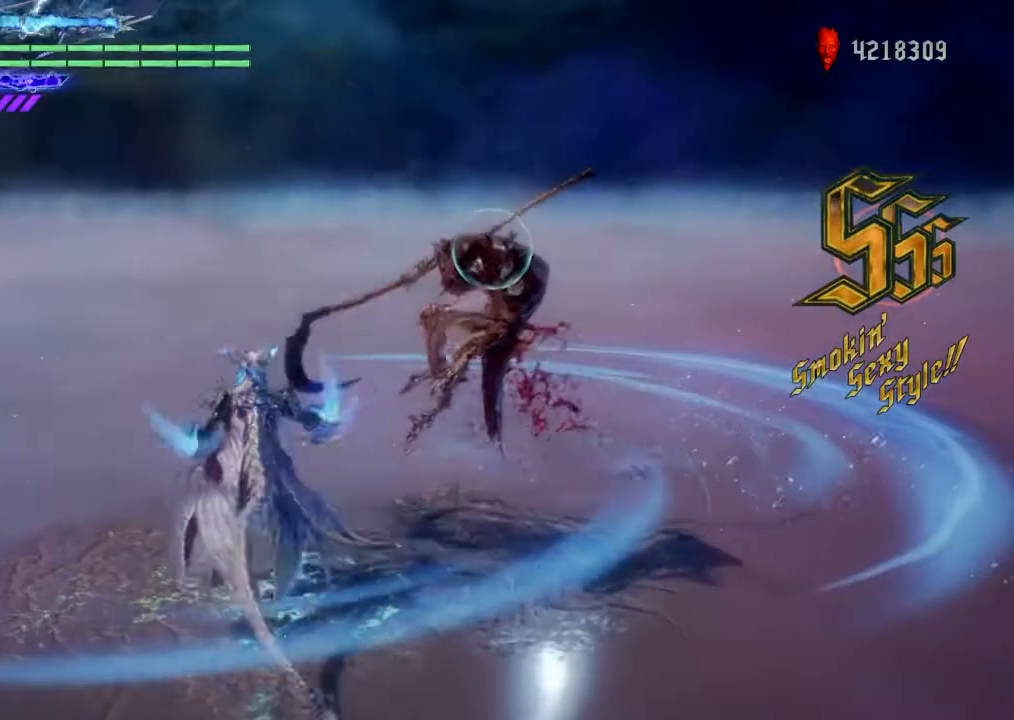
{"buttons": ["SQUARE"], "left_stick": "up", "right_stick": "center", "events": [[101, "SQUARE", "down"], [201, "SQUARE", "up"], [267, "SQUARE", "down"]]}
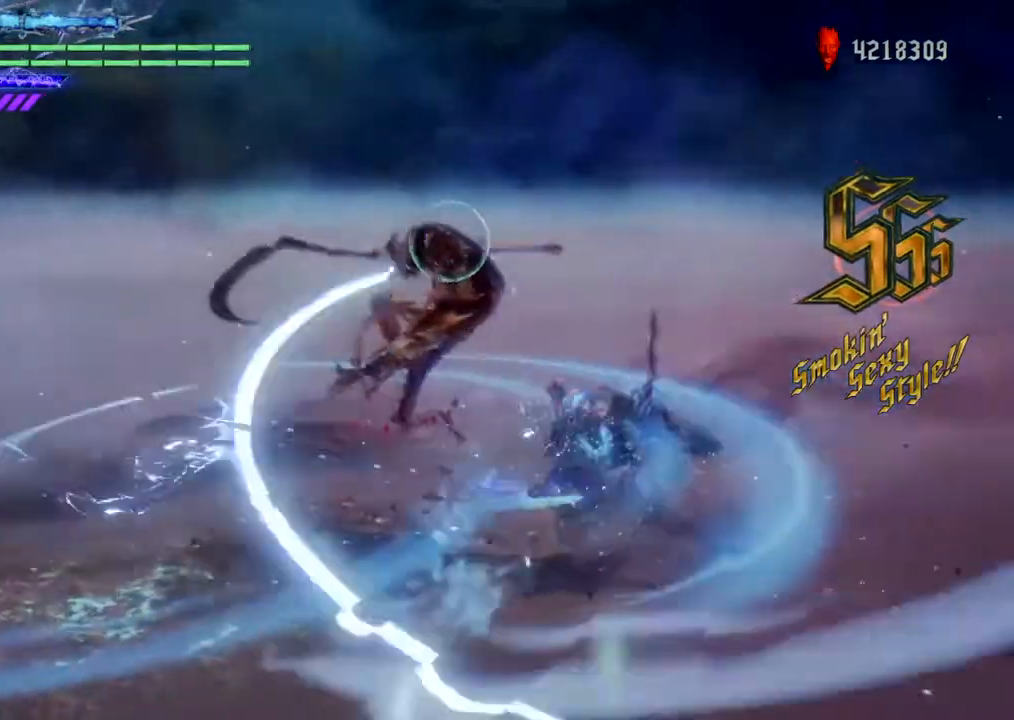
{"buttons": ["SQUARE"], "left_stick": "up", "right_stick": "center", "events": [[434, "SQUARE", "up"], [501, "SQUARE", "down"]]}
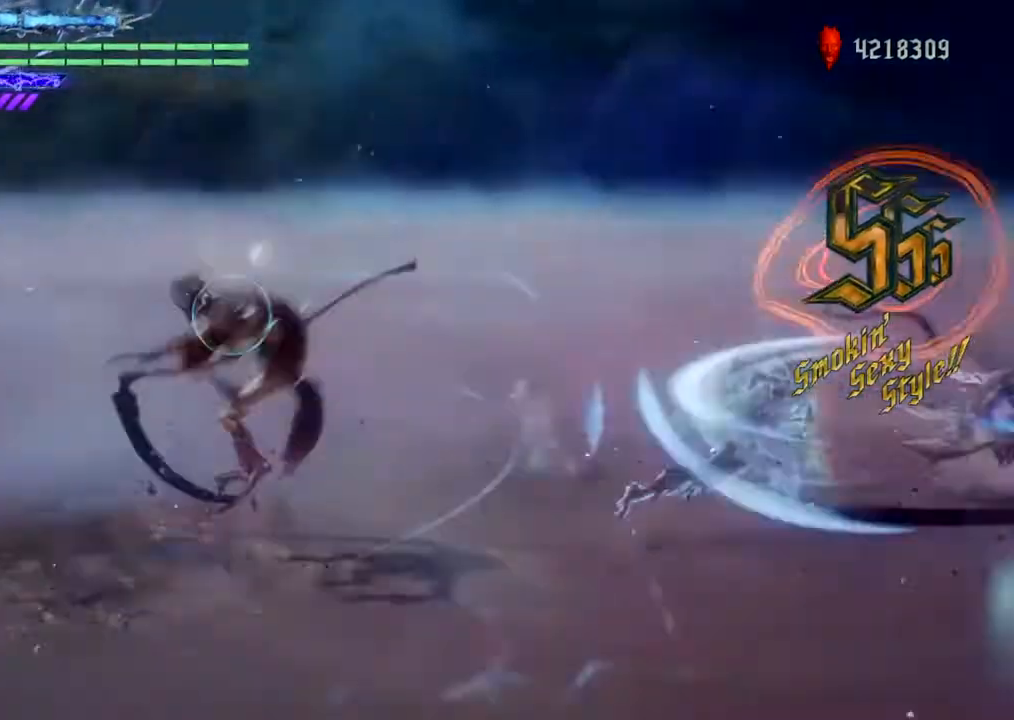
{"buttons": ["SQUARE"], "left_stick": "up", "right_stick": "center", "events": [[233, "SQUARE", "up"], [467, "SQUARE", "down"]]}